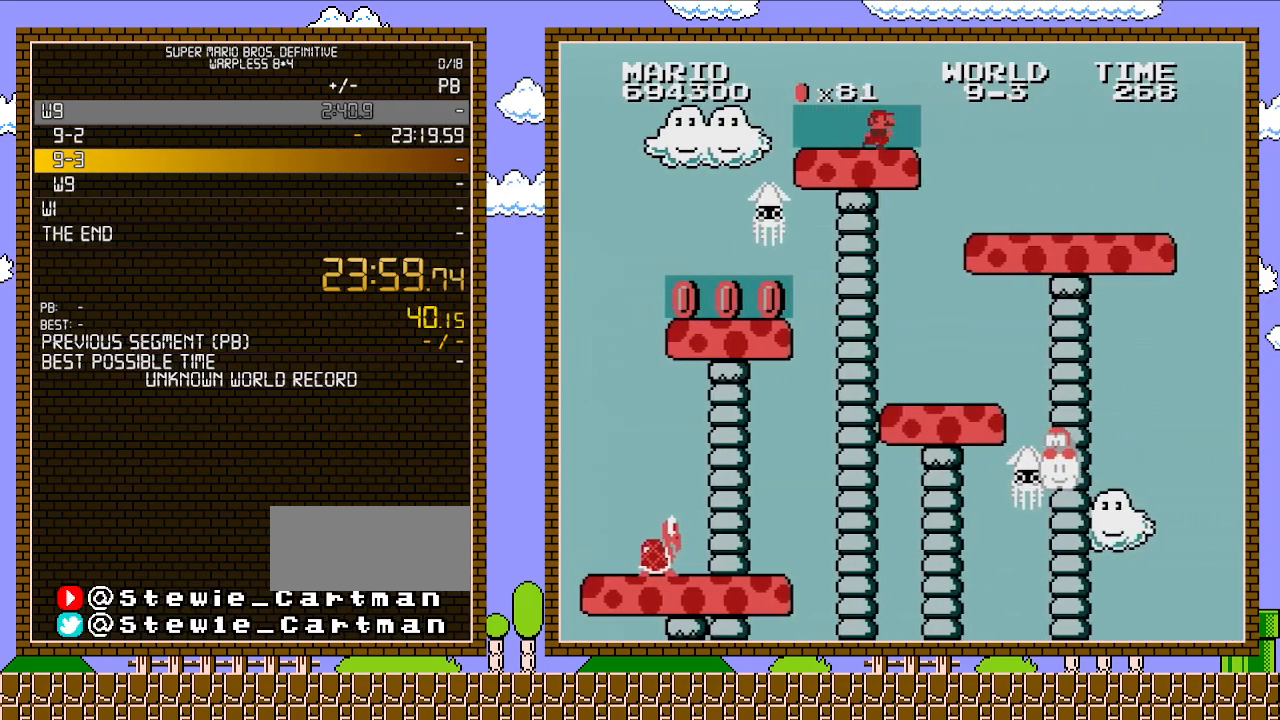
Gameplay with a controller (Nintendo layout); each line is a JSON object with the inputs held at the frame after it. "events" lists button and stick changes between this image and that frame as [ms after this image, input, new state], when the widget could be followed in between. Not read: L3 R3.
{"buttons": ["A", "DPAD_RIGHT"], "events": [[167, "A", "down"], [267, "A", "up"], [333, "A", "down"], [417, "A", "up"], [483, "A", "down"]]}
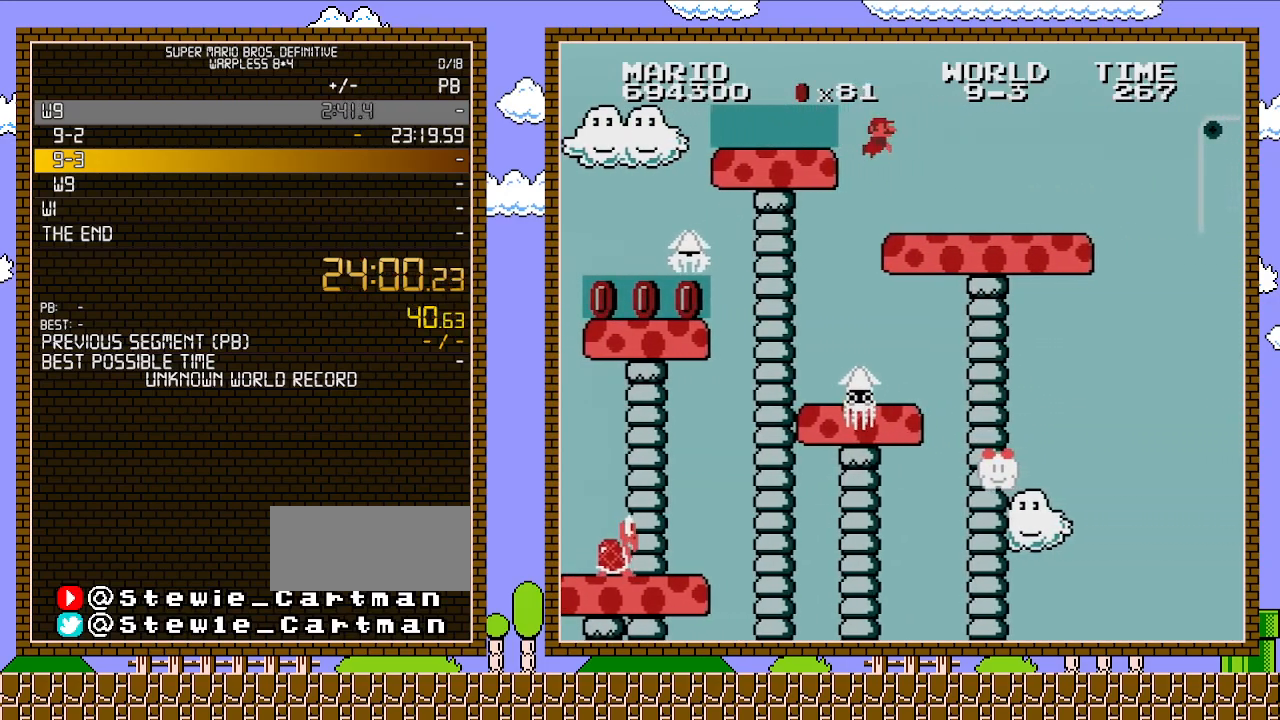
{"buttons": ["A", "DPAD_RIGHT"], "events": [[100, "A", "up"], [167, "A", "down"], [300, "A", "up"], [417, "A", "down"]]}
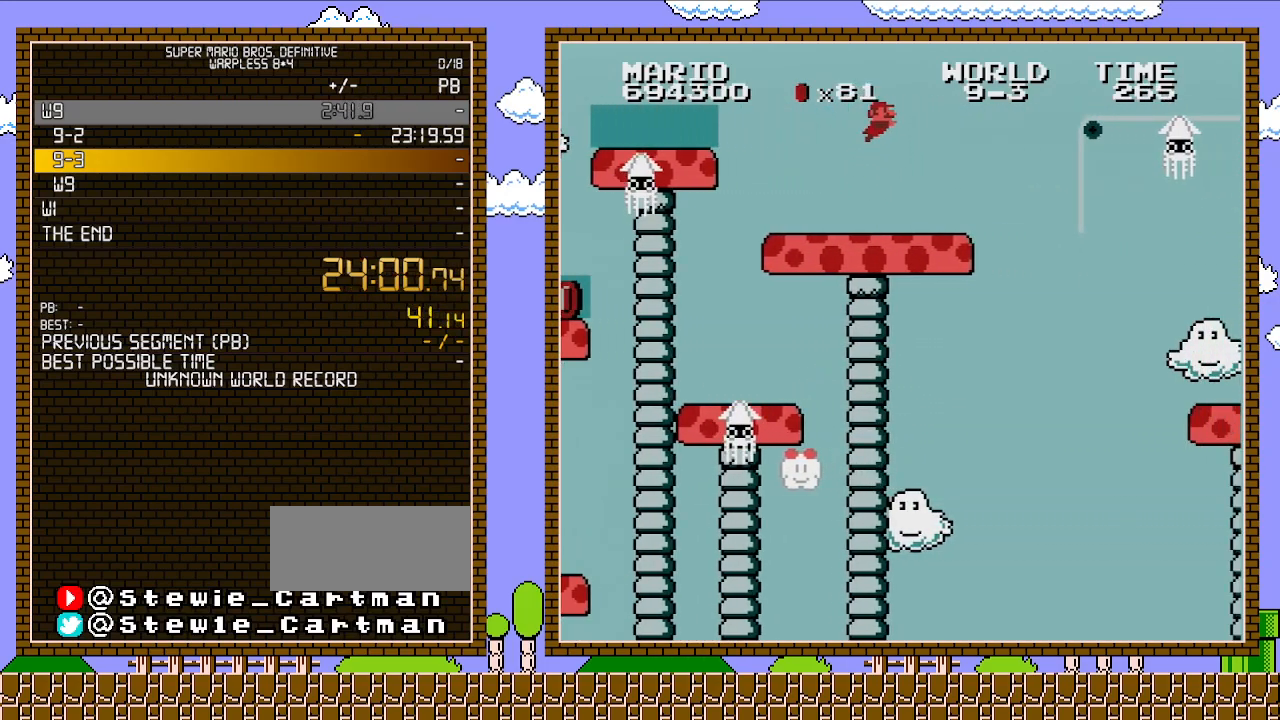
{"buttons": ["DPAD_RIGHT"], "events": [[83, "A", "up"]]}
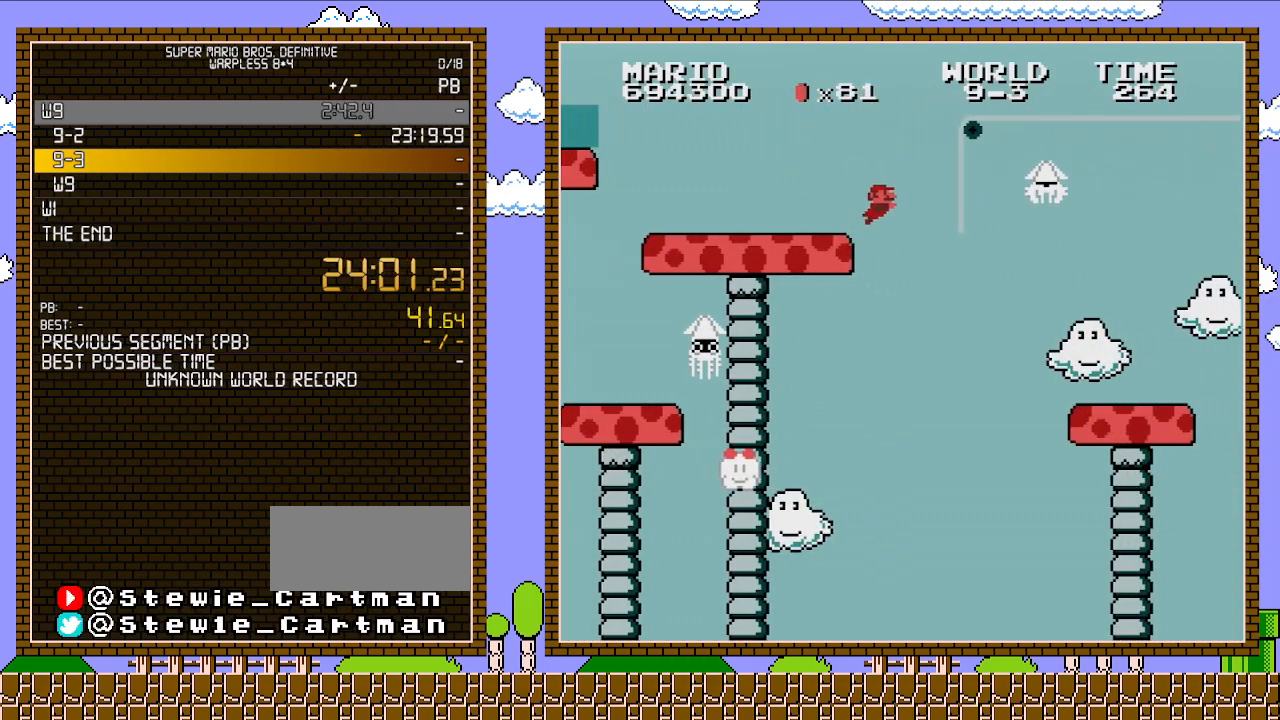
{"buttons": ["DPAD_RIGHT"], "events": []}
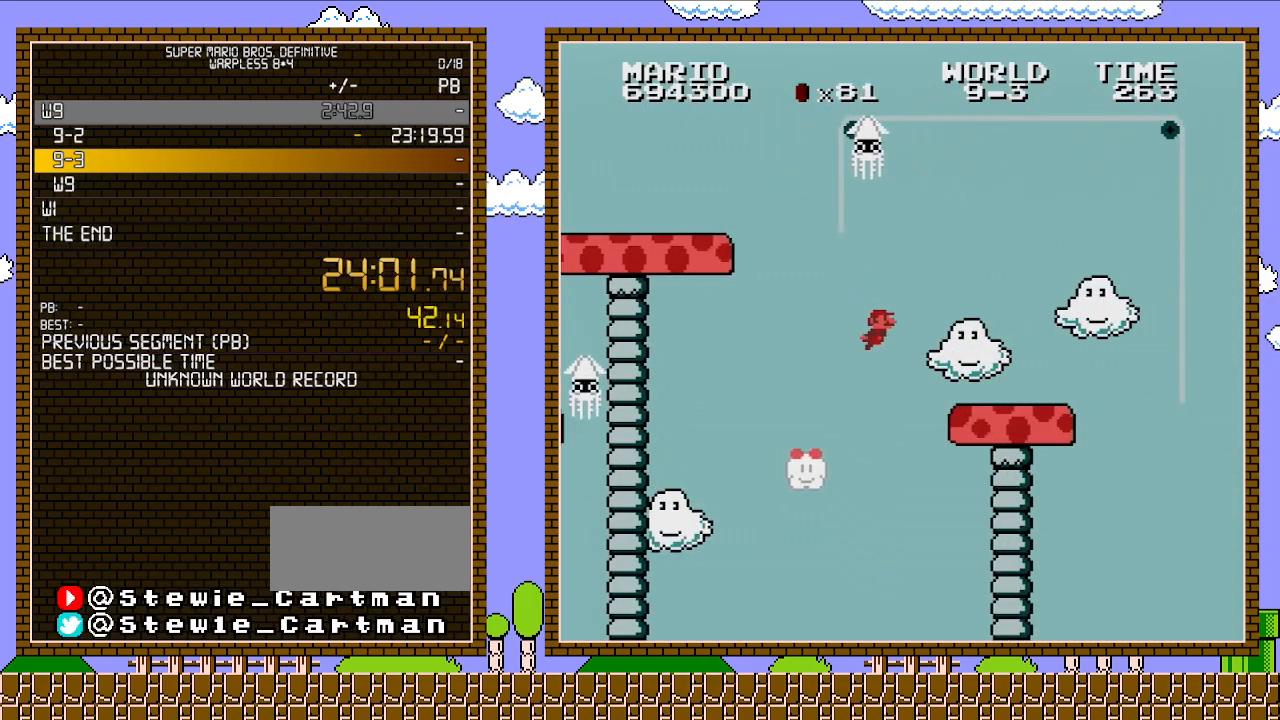
{"buttons": ["A", "DPAD_RIGHT"], "events": [[133, "A", "down"], [267, "A", "up"], [317, "A", "down"], [417, "A", "up"], [483, "A", "down"]]}
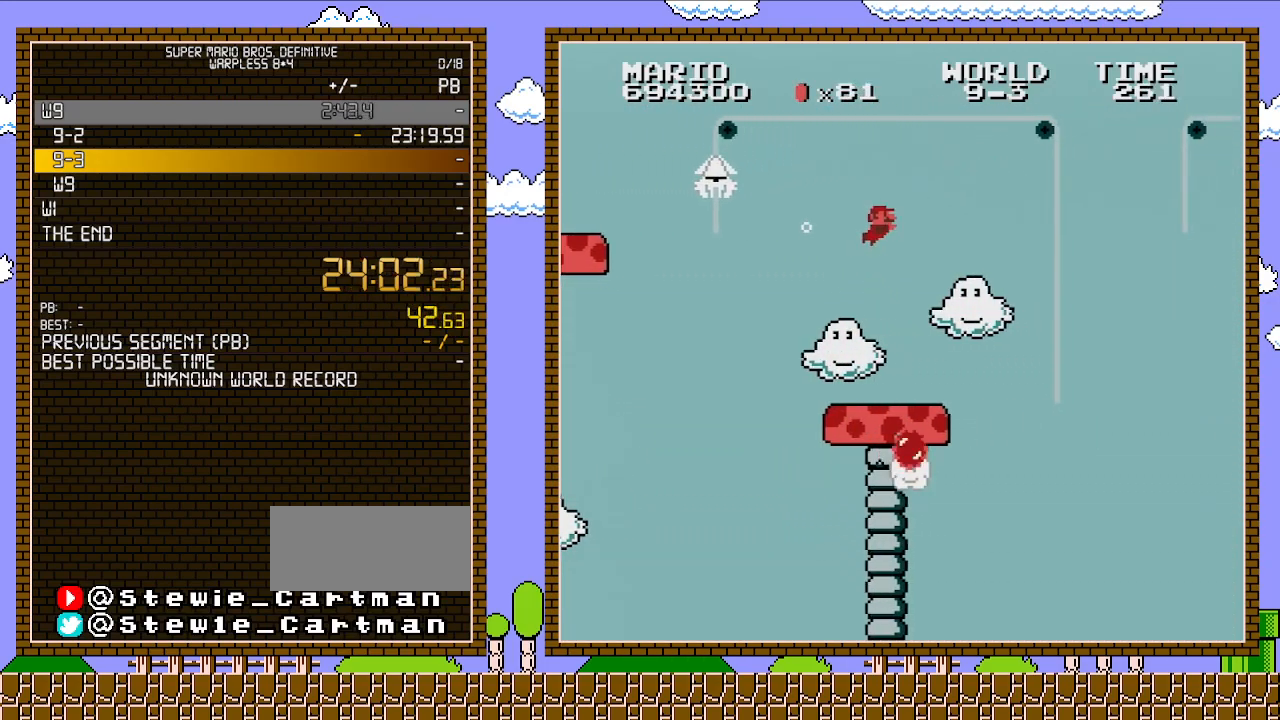
{"buttons": ["DPAD_RIGHT"], "events": [[100, "A", "up"], [167, "A", "down"], [283, "A", "up"], [350, "A", "down"], [450, "A", "up"]]}
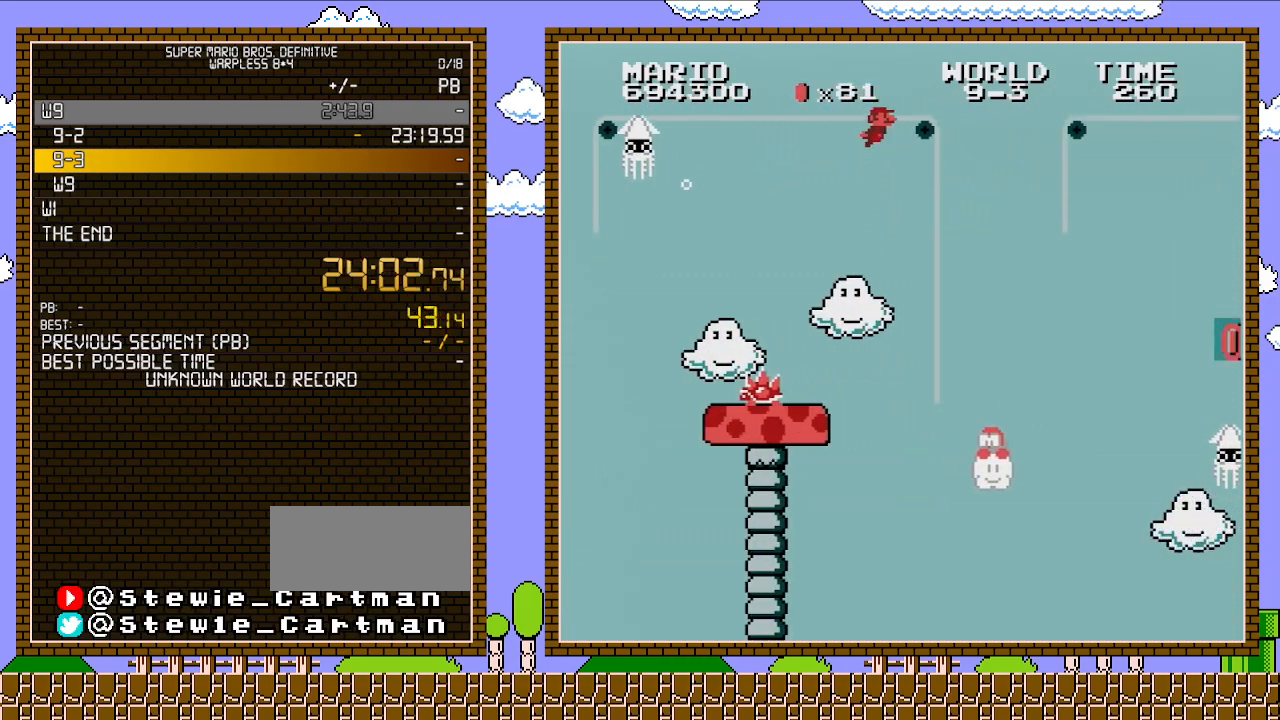
{"buttons": ["DPAD_RIGHT"], "events": [[100, "A", "down"], [233, "A", "up"], [317, "A", "down"], [417, "A", "up"]]}
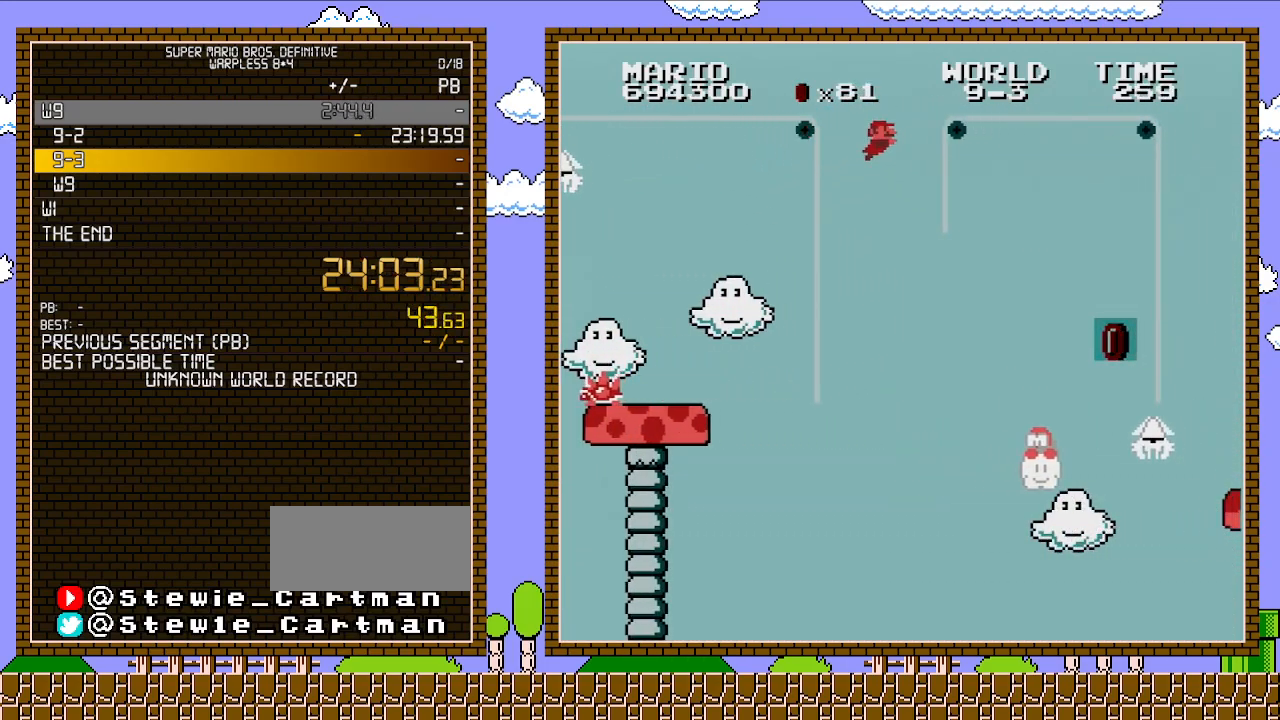
{"buttons": ["DPAD_RIGHT"], "events": [[100, "A", "down"], [233, "A", "up"]]}
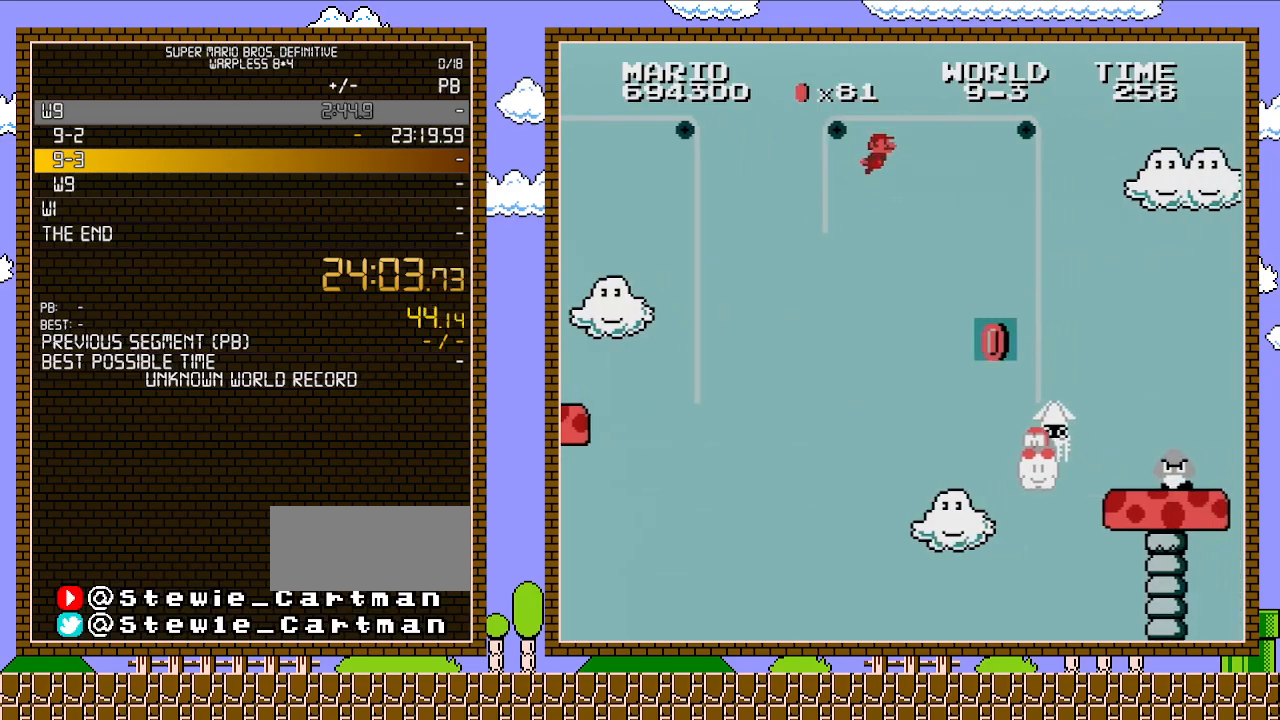
{"buttons": ["DPAD_RIGHT"], "events": [[33, "A", "down"], [200, "A", "up"], [317, "A", "down"], [417, "A", "up"]]}
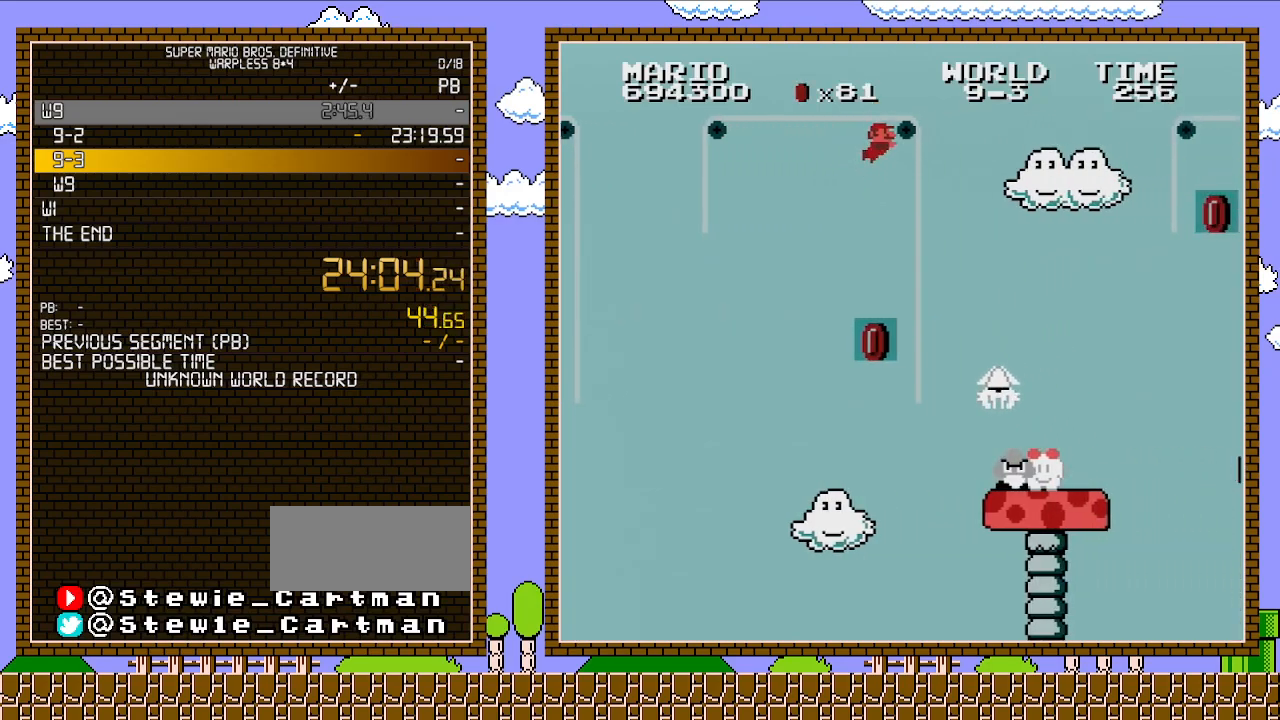
{"buttons": ["DPAD_RIGHT"], "events": [[17, "A", "down"], [133, "A", "up"], [200, "A", "down"], [283, "A", "up"], [350, "A", "down"], [450, "A", "up"]]}
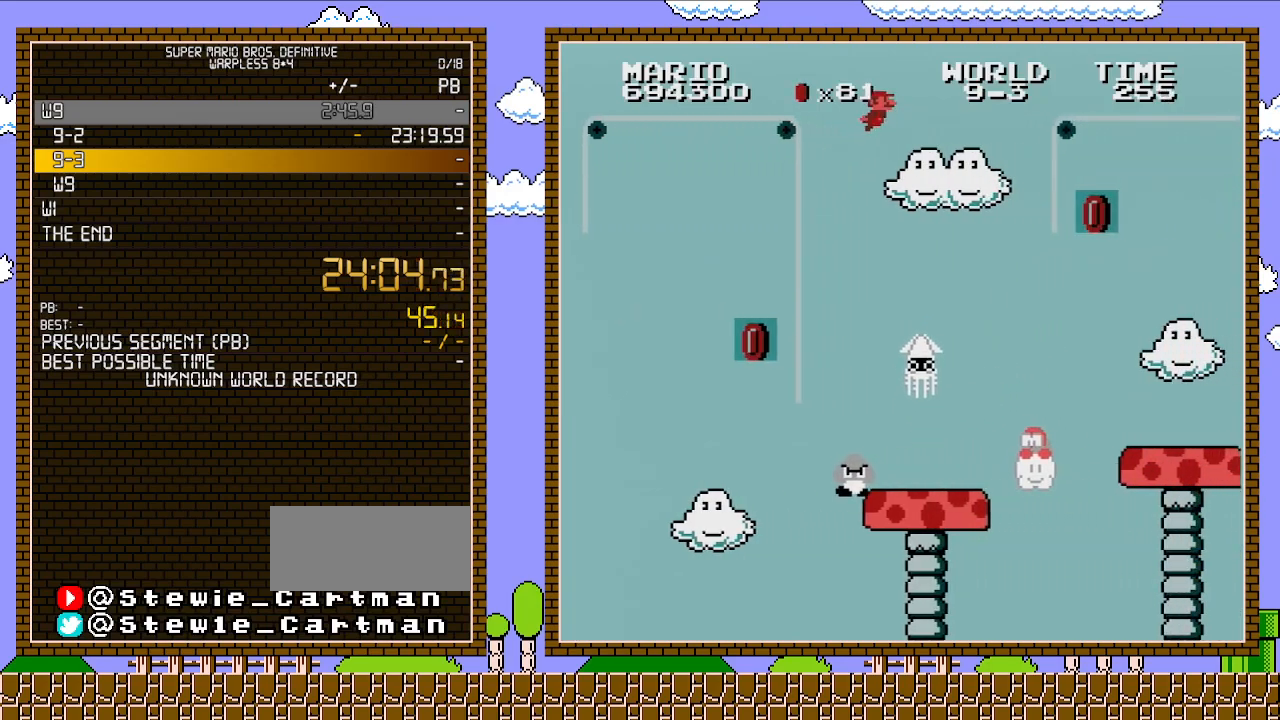
{"buttons": ["DPAD_RIGHT"], "events": [[17, "A", "down"], [100, "A", "up"], [200, "A", "down"], [283, "A", "up"], [350, "A", "down"], [483, "A", "up"]]}
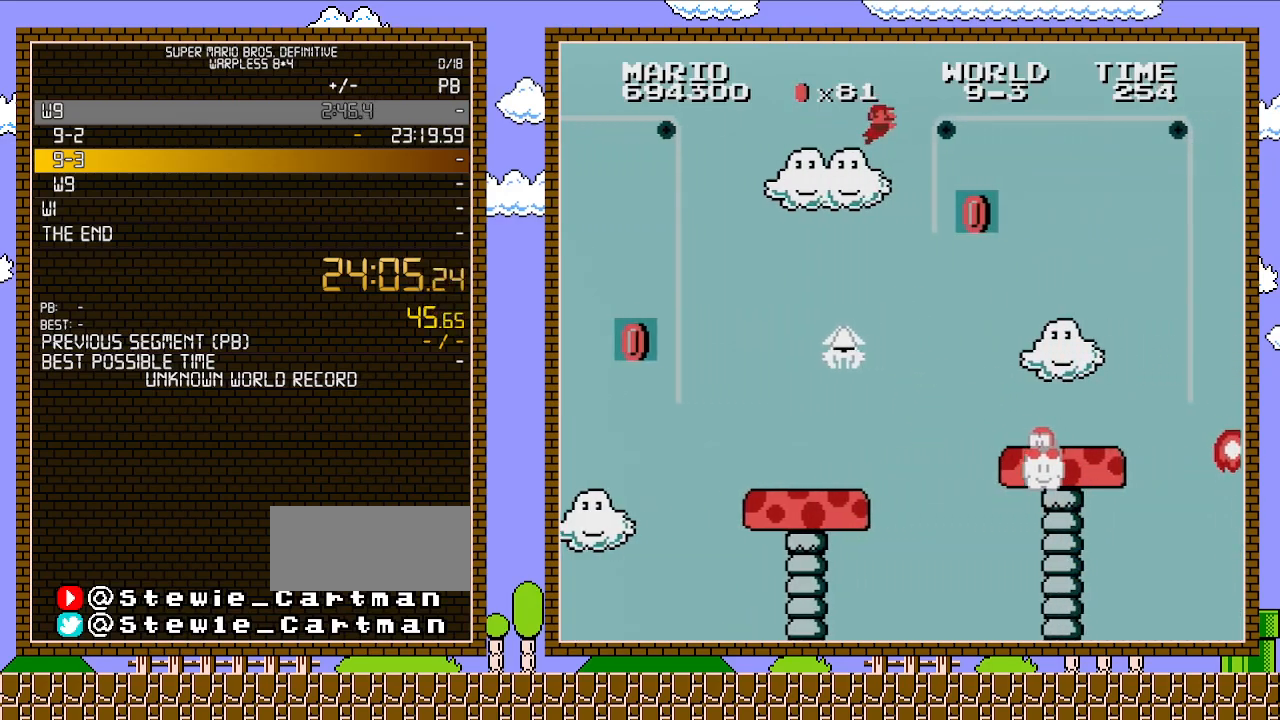
{"buttons": ["DPAD_RIGHT"], "events": [[33, "A", "down"], [200, "A", "up"]]}
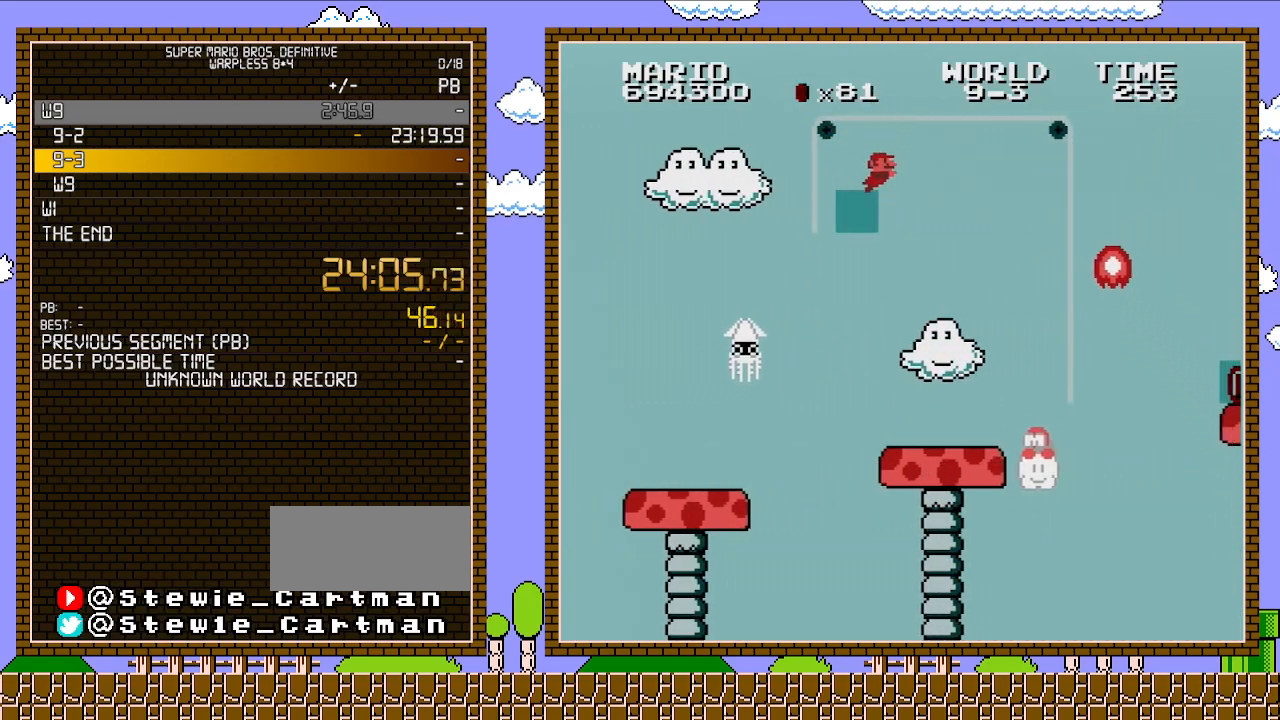
{"buttons": ["A", "DPAD_RIGHT"], "events": [[317, "A", "down"], [450, "A", "up"], [500, "A", "down"]]}
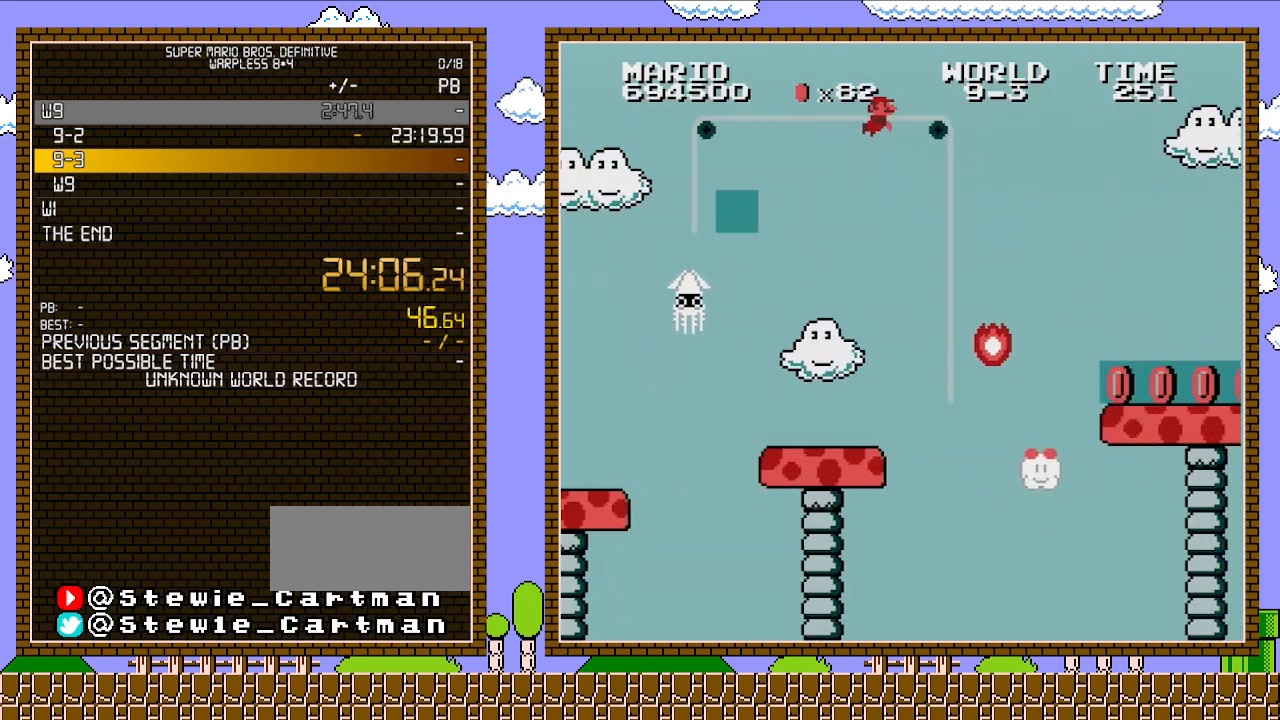
{"buttons": ["DPAD_RIGHT"], "events": [[100, "A", "up"], [233, "A", "down"], [317, "A", "up"]]}
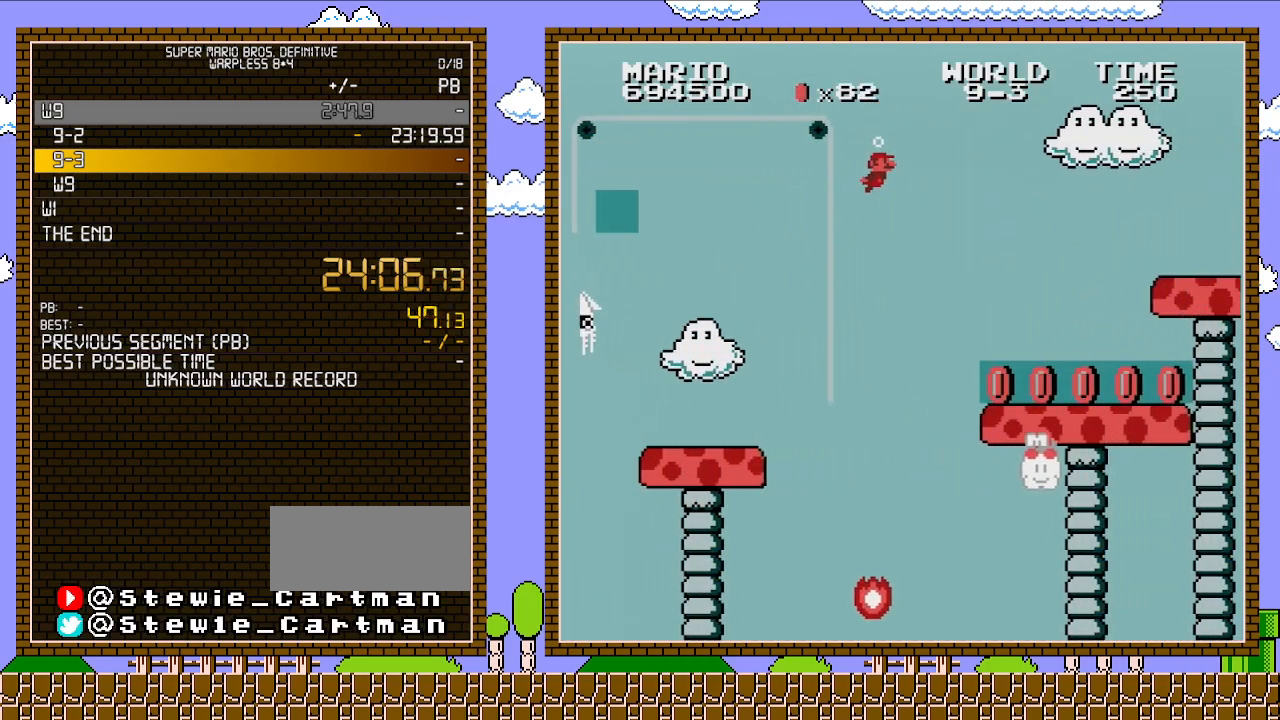
{"buttons": ["A", "DPAD_RIGHT"], "events": [[100, "A", "down"], [267, "A", "up"], [383, "A", "down"]]}
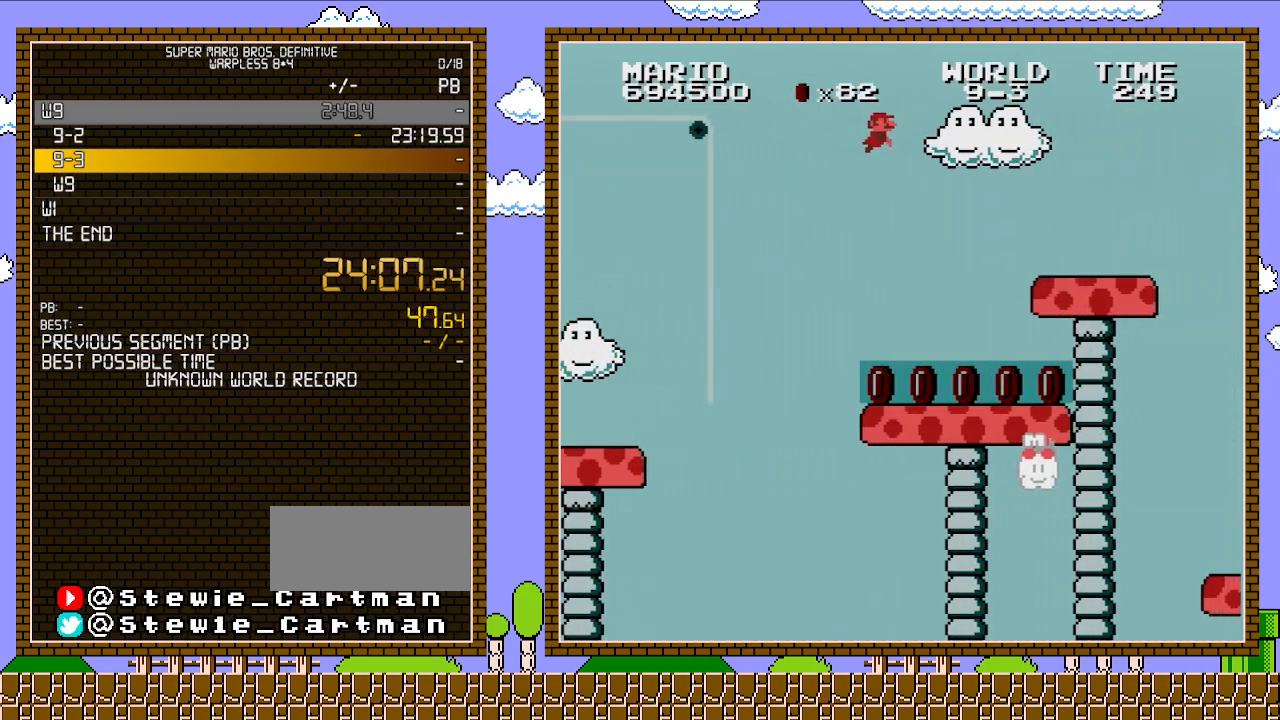
{"buttons": ["A", "DPAD_RIGHT"], "events": [[17, "A", "up"], [67, "A", "down"], [167, "A", "up"], [283, "A", "down"], [350, "A", "up"], [450, "A", "down"]]}
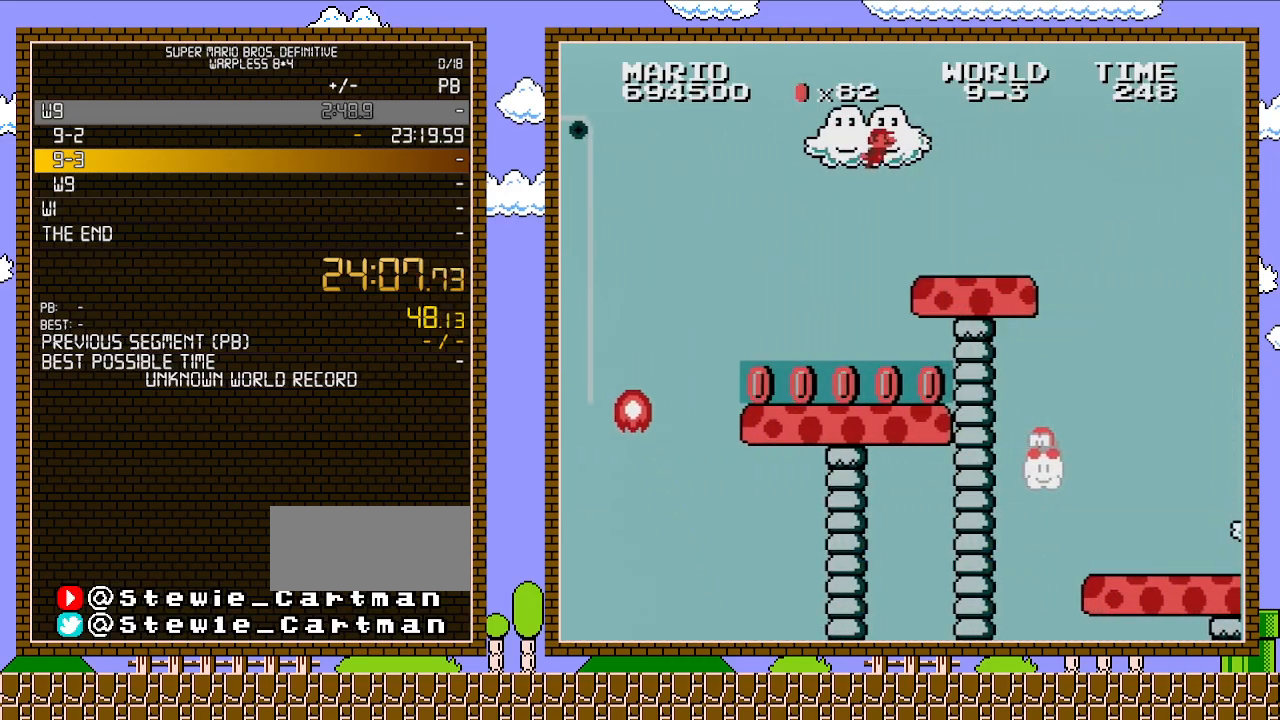
{"buttons": ["A", "DPAD_RIGHT"], "events": [[17, "A", "up"], [100, "A", "down"], [233, "A", "up"], [300, "A", "down"], [383, "A", "up"], [483, "A", "down"]]}
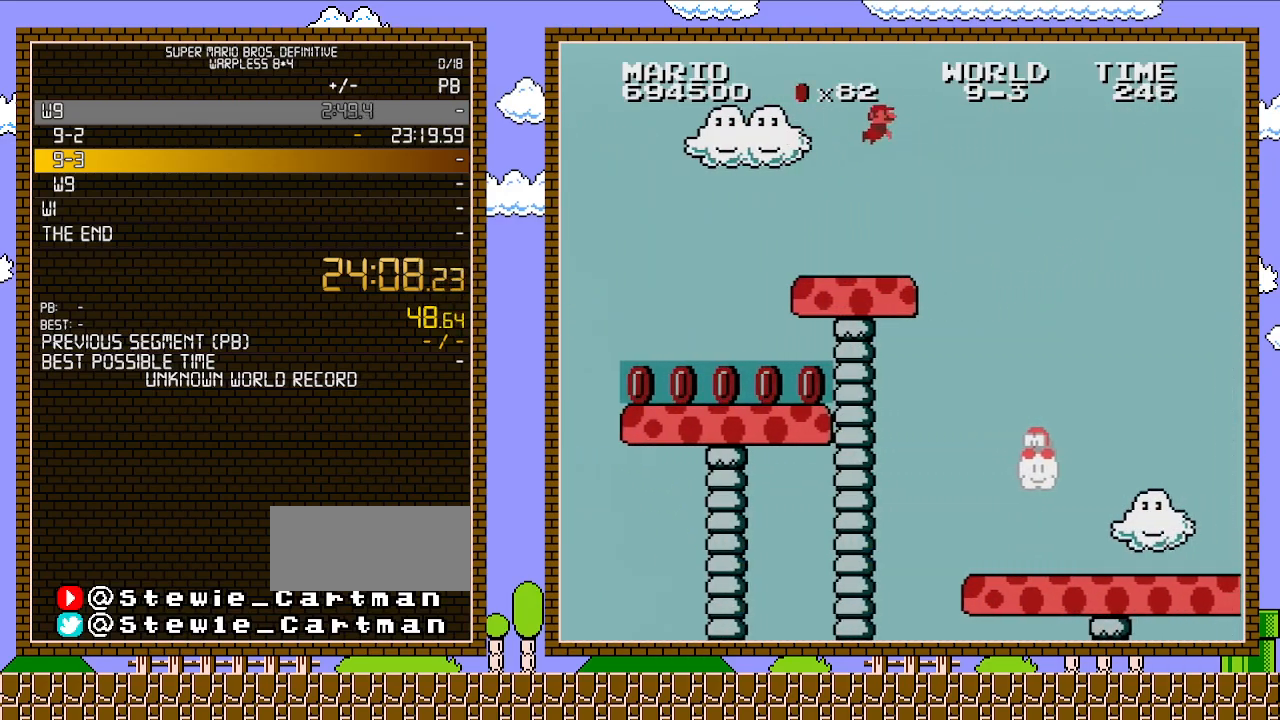
{"buttons": ["DPAD_RIGHT"], "events": [[67, "A", "up"], [133, "A", "down"], [283, "A", "up"]]}
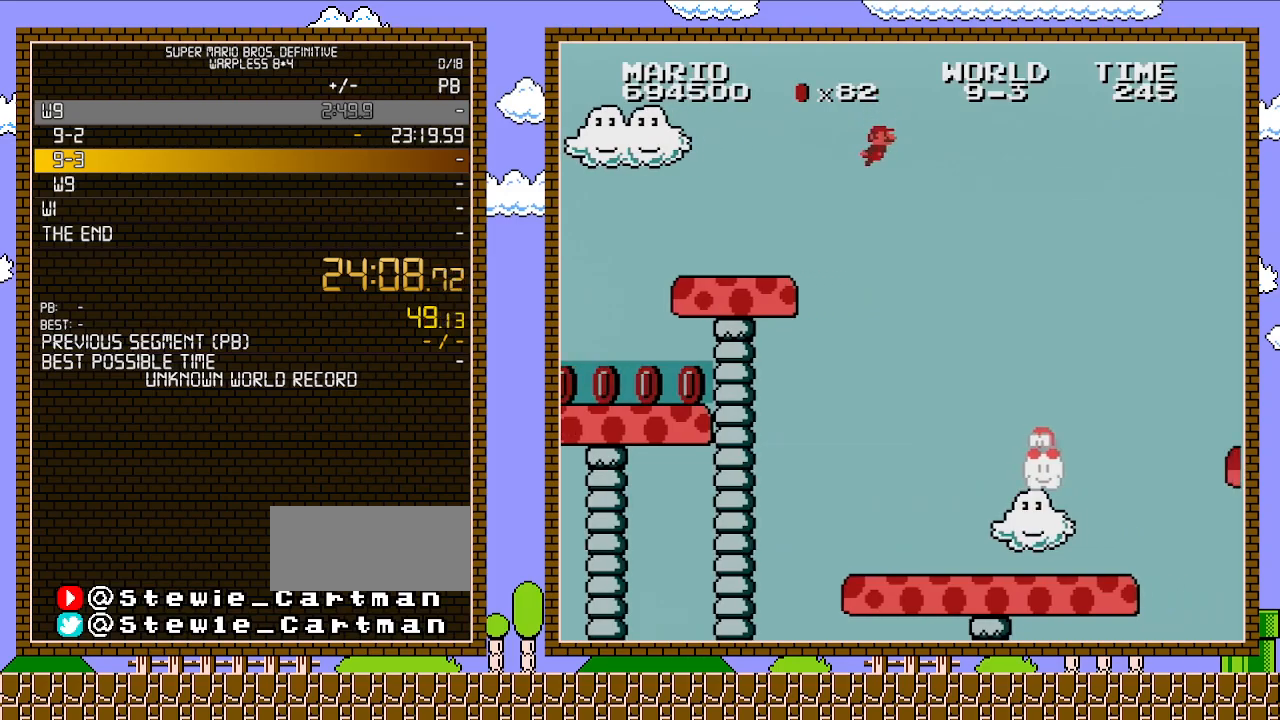
{"buttons": ["DPAD_RIGHT"], "events": [[350, "A", "down"], [483, "A", "up"]]}
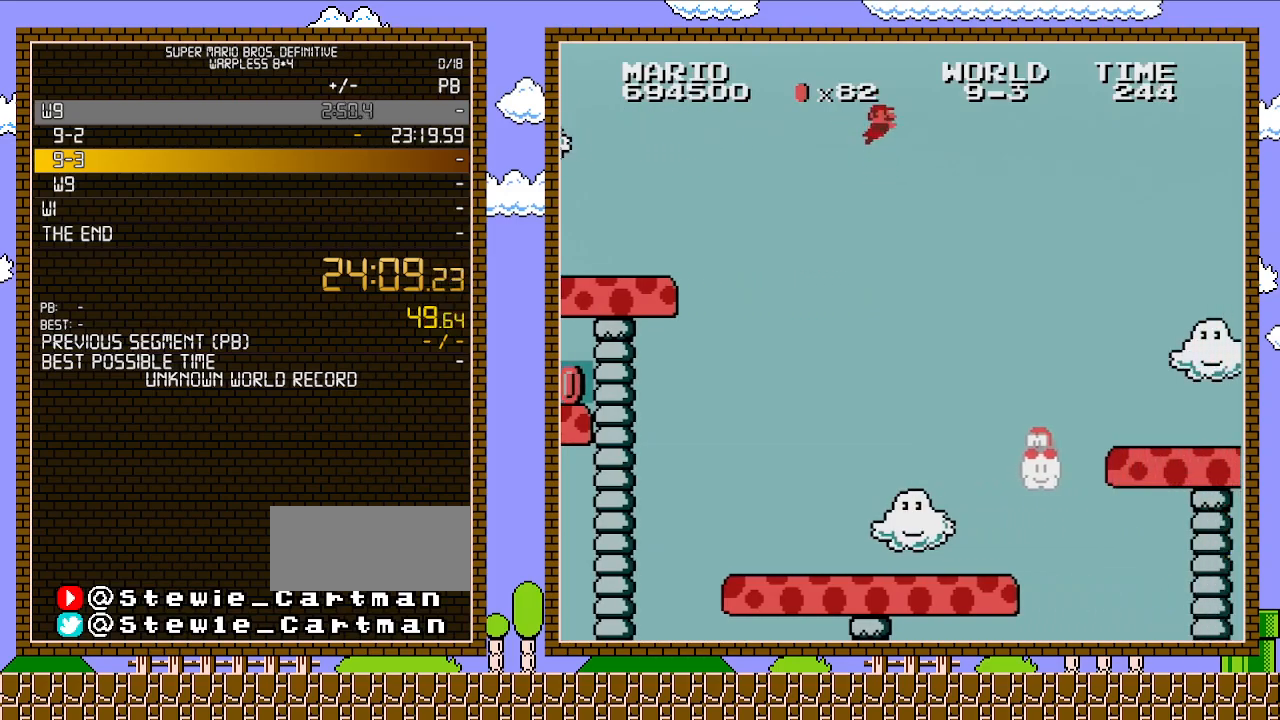
{"buttons": ["DPAD_RIGHT"], "events": []}
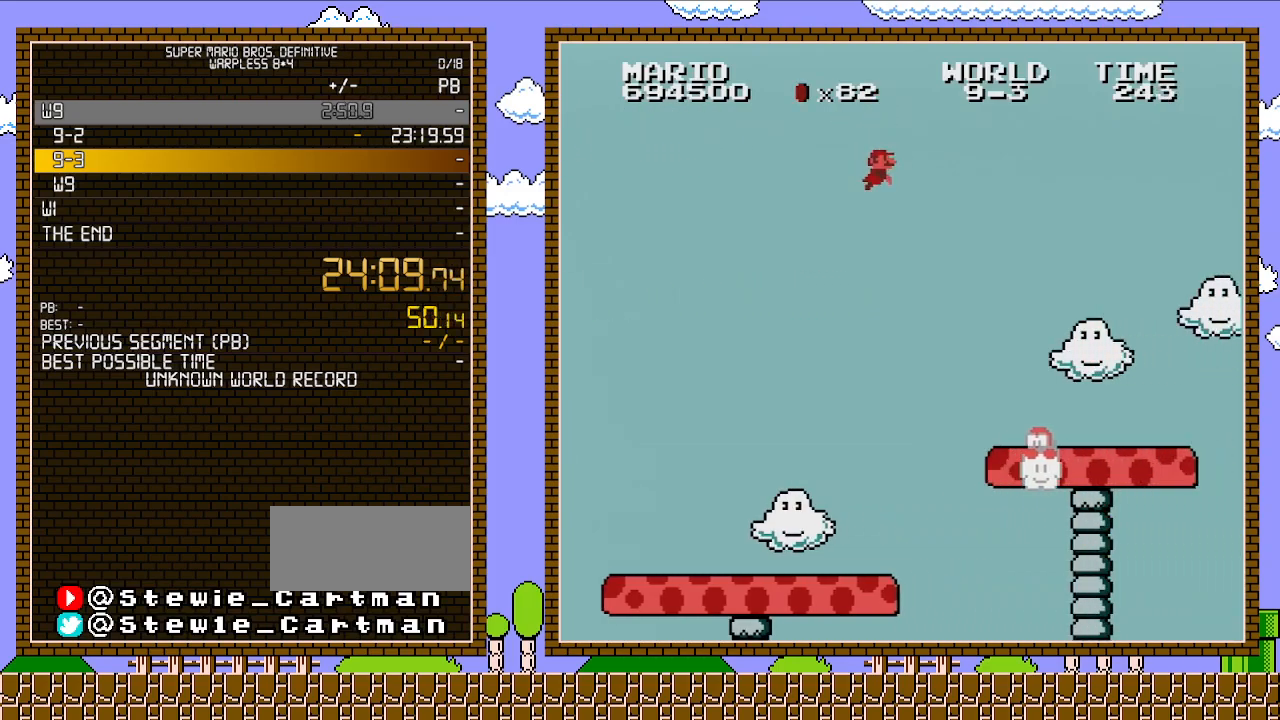
{"buttons": ["DPAD_RIGHT"], "events": [[133, "A", "down"], [317, "A", "up"]]}
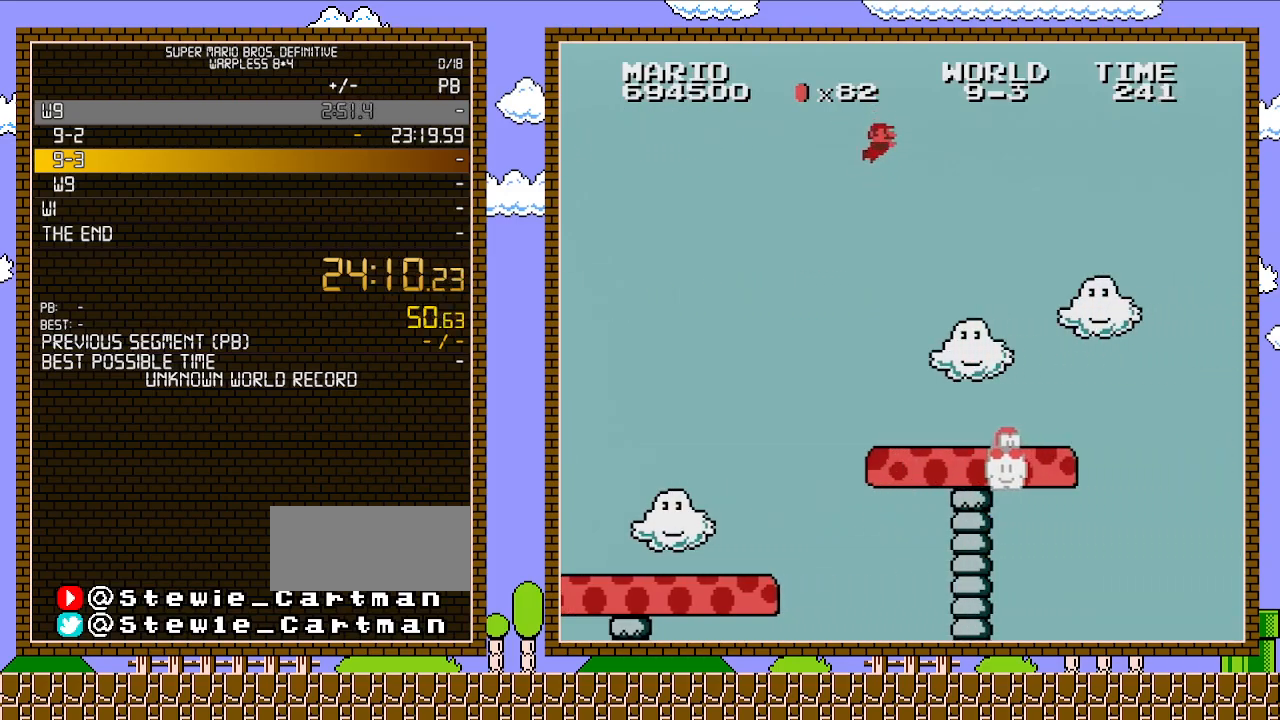
{"buttons": ["A", "DPAD_RIGHT"], "events": [[417, "A", "down"]]}
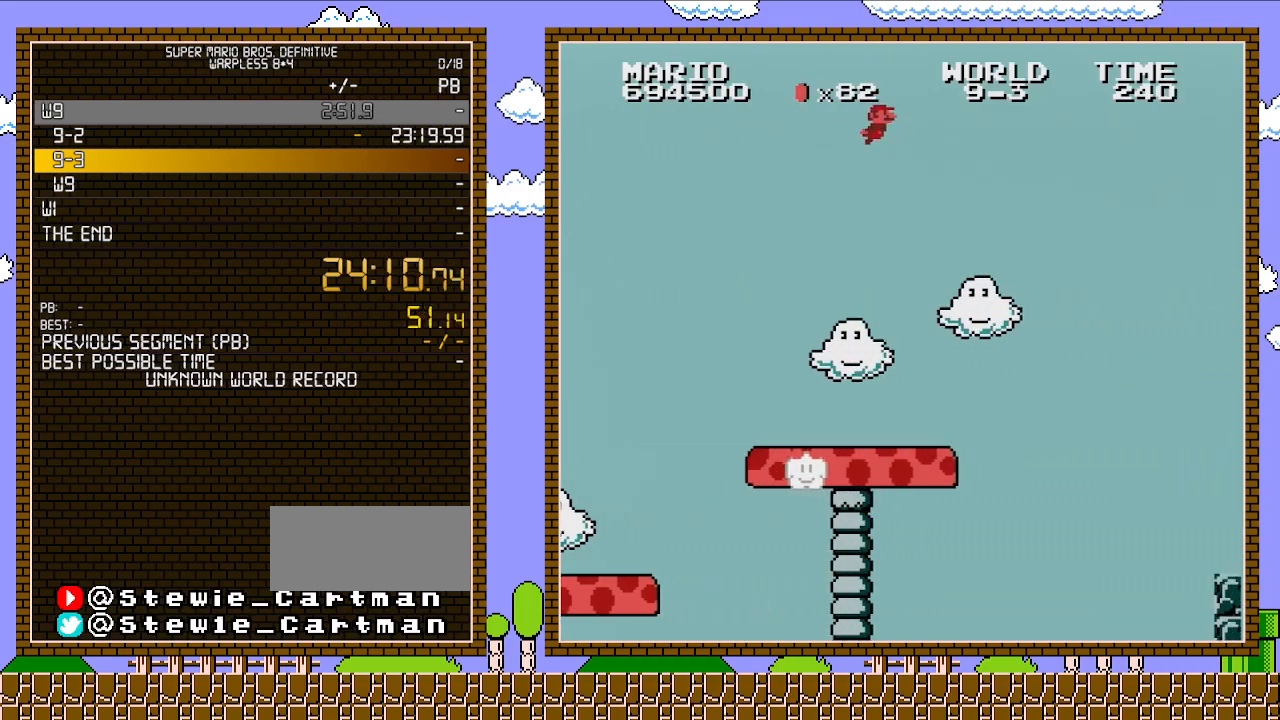
{"buttons": ["DPAD_RIGHT"], "events": [[67, "A", "up"]]}
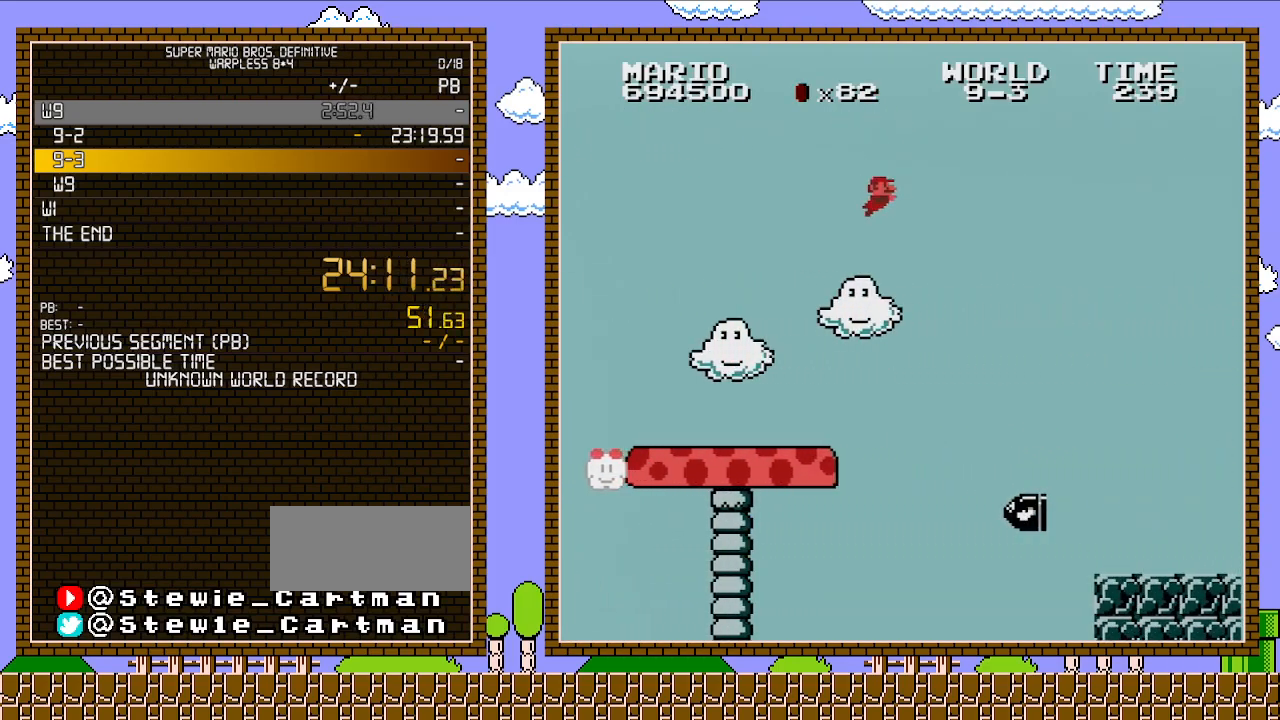
{"buttons": ["DPAD_RIGHT"], "events": []}
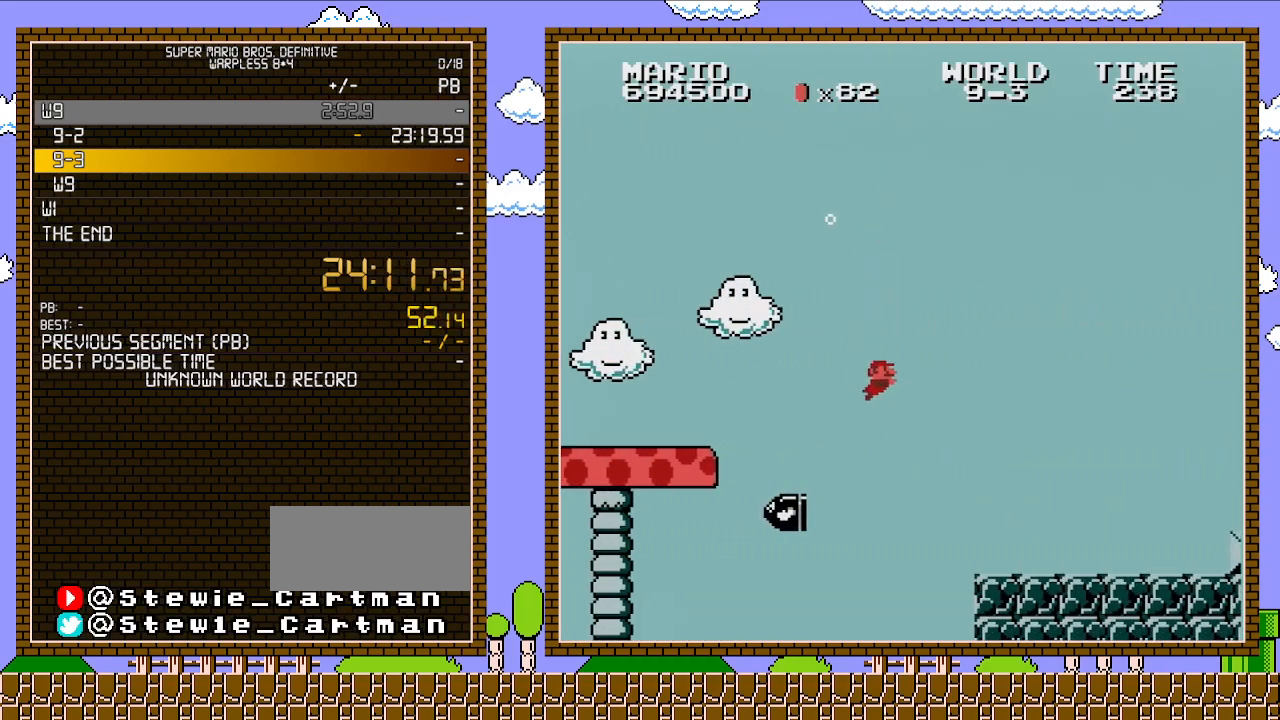
{"buttons": ["A", "DPAD_RIGHT"], "events": [[450, "A", "down"]]}
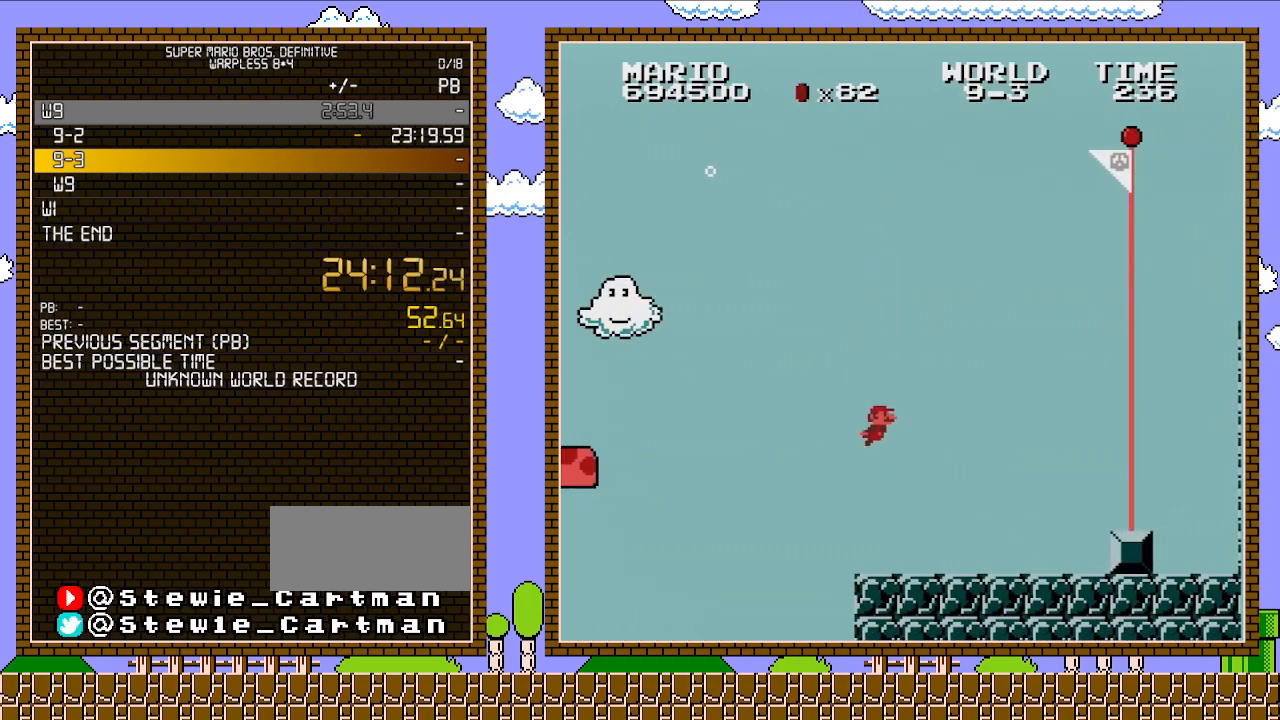
{"buttons": ["DPAD_RIGHT"], "events": [[67, "A", "up"]]}
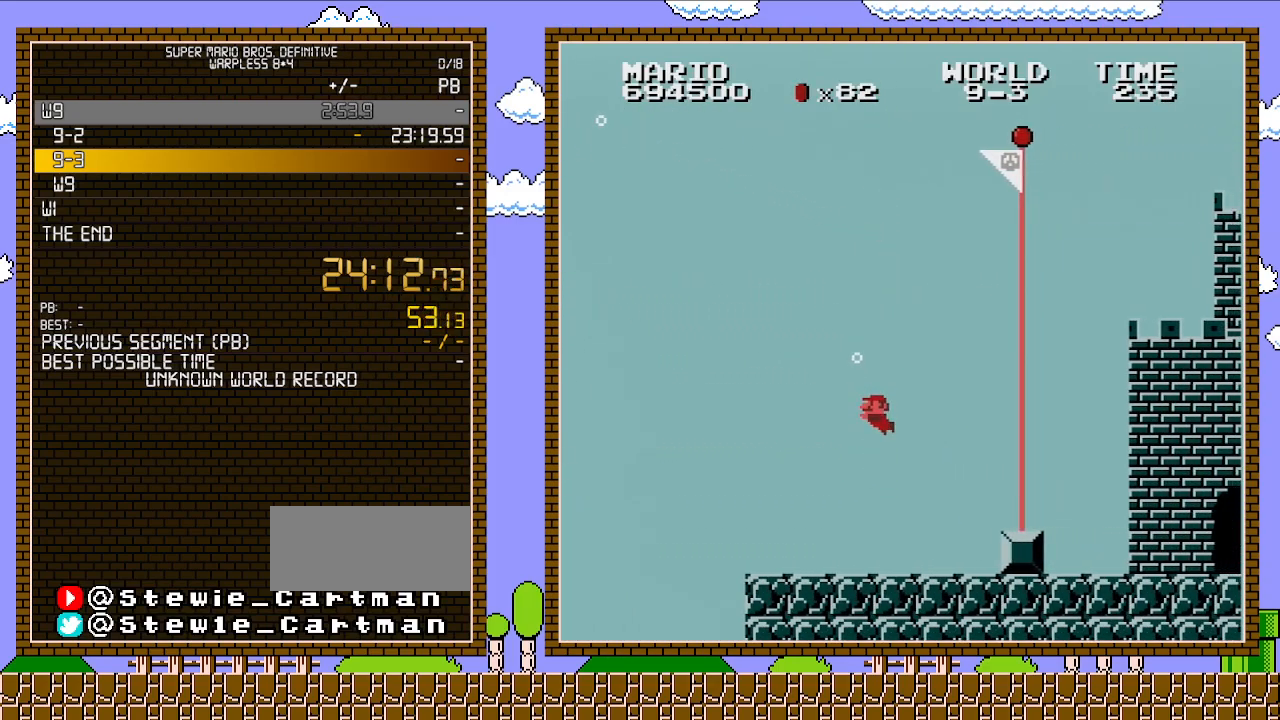
{"buttons": ["DPAD_RIGHT"], "events": [[83, "DPAD_LEFT", "down"], [83, "DPAD_RIGHT", "up"], [233, "DPAD_LEFT", "up"], [483, "DPAD_RIGHT", "down"]]}
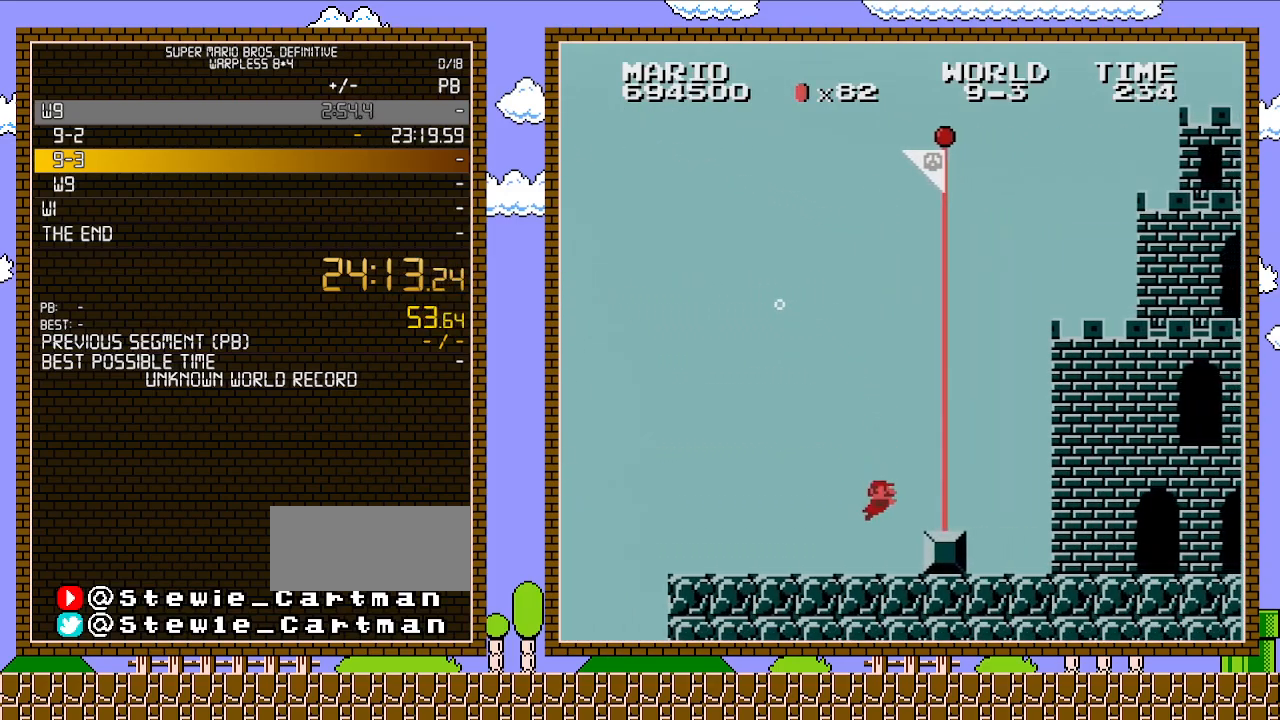
{"buttons": ["A", "DPAD_RIGHT"], "events": [[33, "DPAD_RIGHT", "up"], [317, "DPAD_RIGHT", "down"], [450, "A", "down"]]}
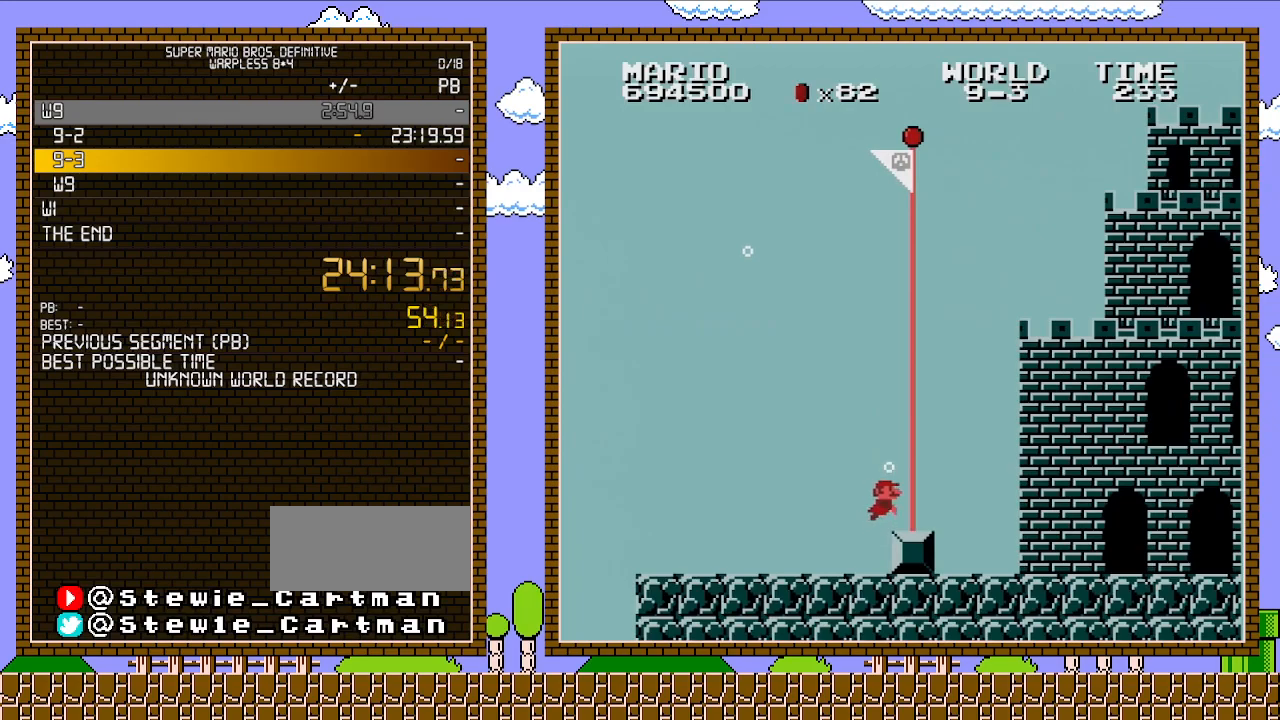
{"buttons": ["DPAD_RIGHT"], "events": [[33, "A", "up"]]}
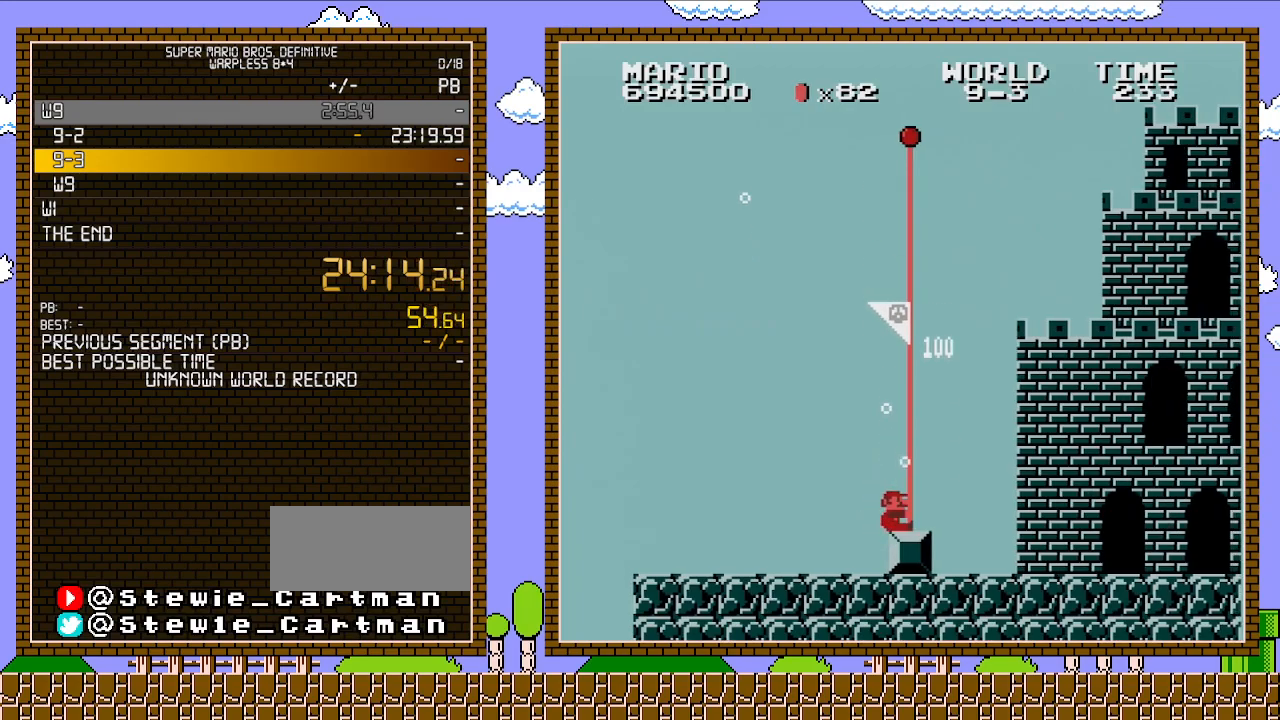
{"buttons": [], "events": [[33, "DPAD_RIGHT", "up"]]}